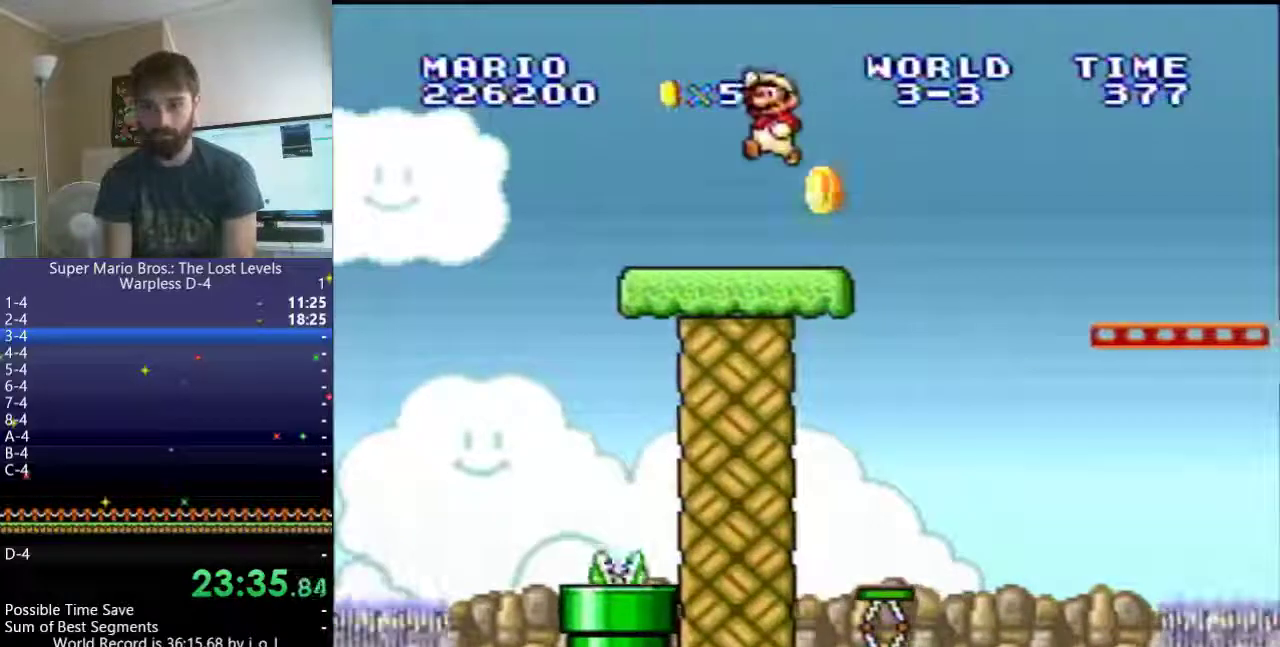
Gameplay with a controller (Nintendo layout); each line is a JSON object with the inputs held at the frame after it. "events" lists button and stick changes between this image and that frame as [ms after this image, input, new state], when the widget could be followed in between. Not read: L3 R3 SELECT X.
{"buttons": ["Y", "DPAD_RIGHT"], "events": [[100, "B", "down"], [100, "DPAD_LEFT", "up"], [250, "B", "up"], [417, "DPAD_RIGHT", "down"]]}
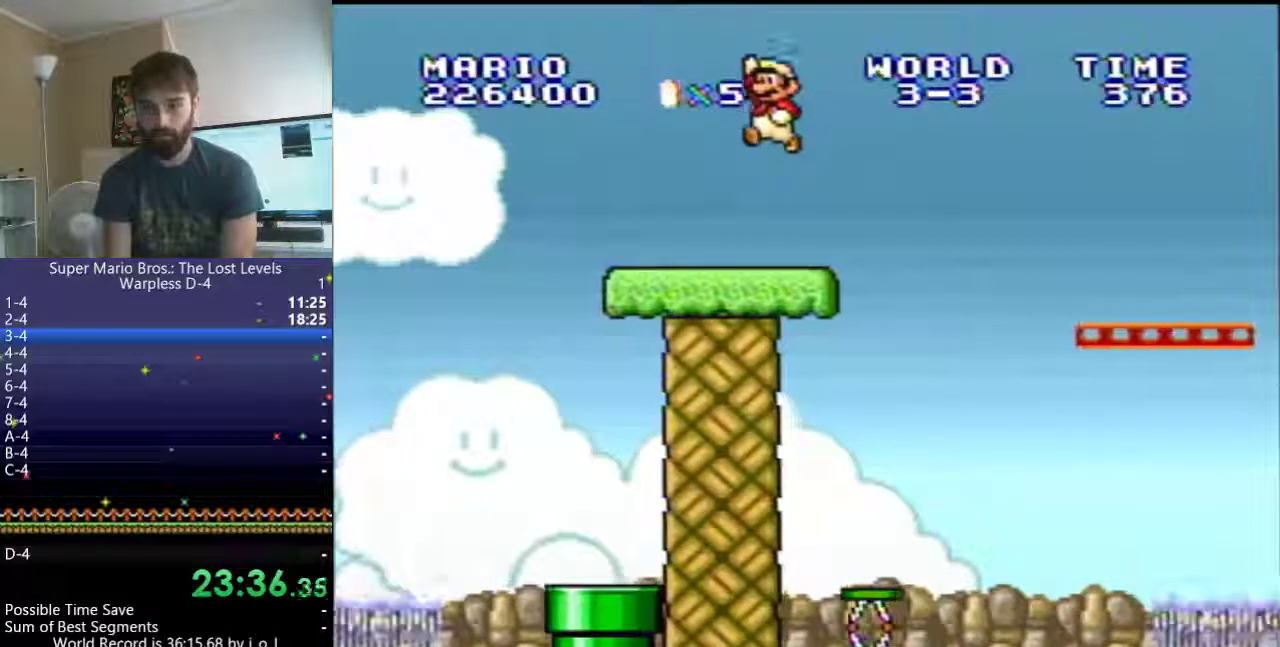
{"buttons": ["Y", "DPAD_LEFT"], "events": [[33, "DPAD_RIGHT", "up"], [133, "DPAD_LEFT", "down"], [217, "B", "down"], [317, "B", "up"]]}
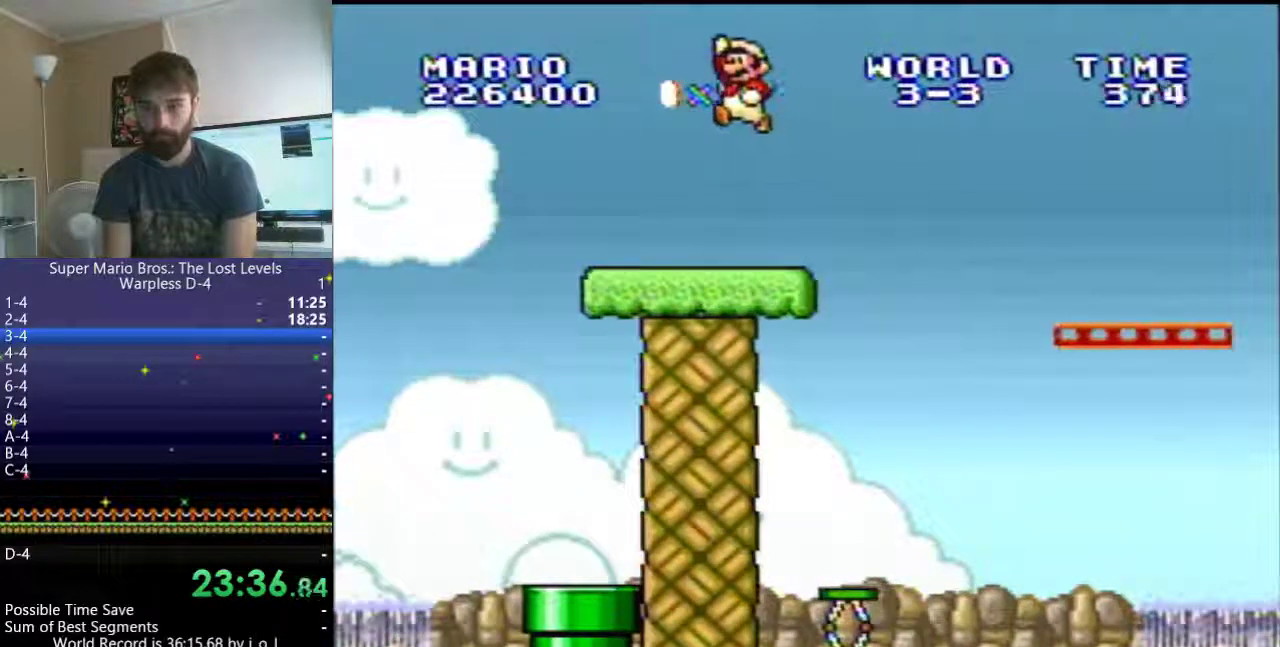
{"buttons": ["Y"], "events": [[167, "DPAD_LEFT", "up"], [167, "DPAD_RIGHT", "down"], [200, "B", "down"], [367, "B", "up"], [433, "DPAD_RIGHT", "up"]]}
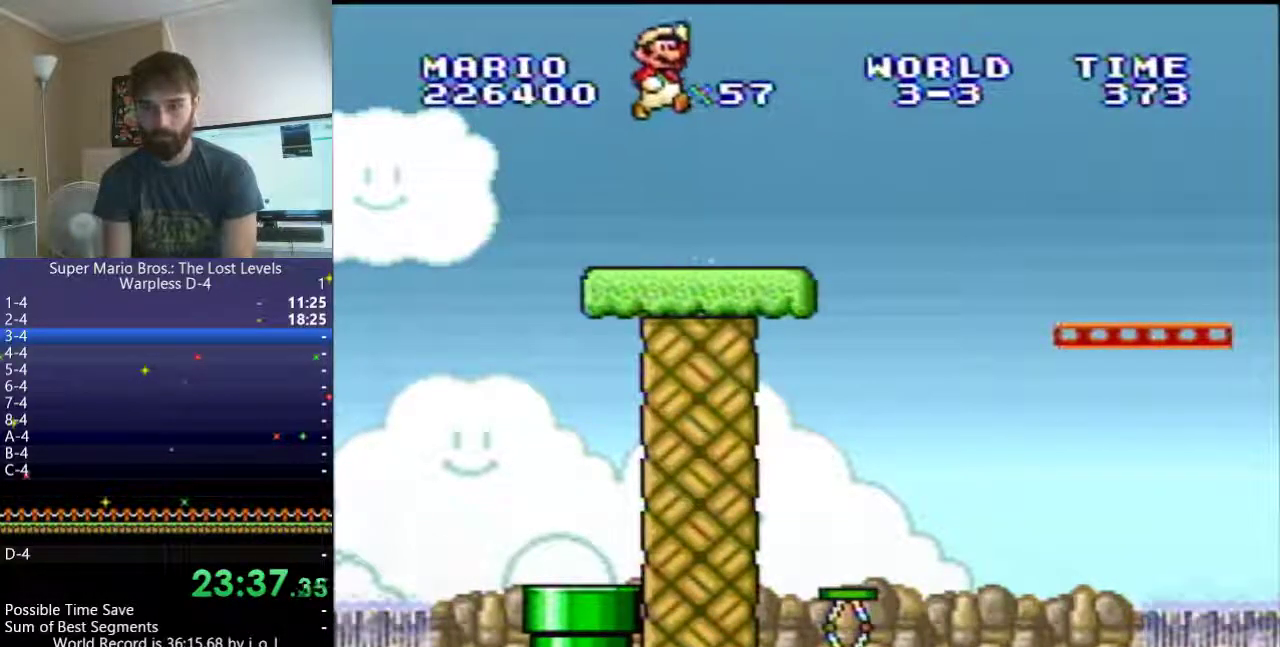
{"buttons": ["Y", "DPAD_RIGHT"], "events": [[300, "B", "down"], [383, "DPAD_RIGHT", "down"], [400, "B", "up"]]}
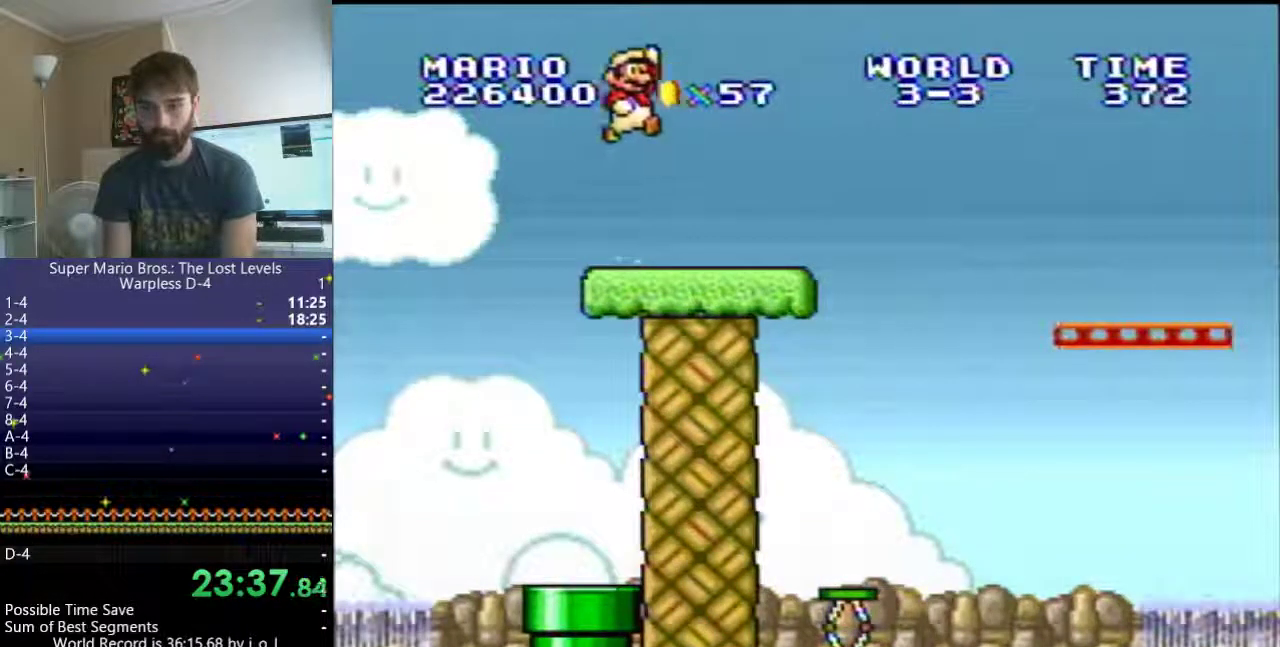
{"buttons": ["Y"], "events": [[233, "DPAD_RIGHT", "up"], [333, "B", "down"], [500, "B", "up"]]}
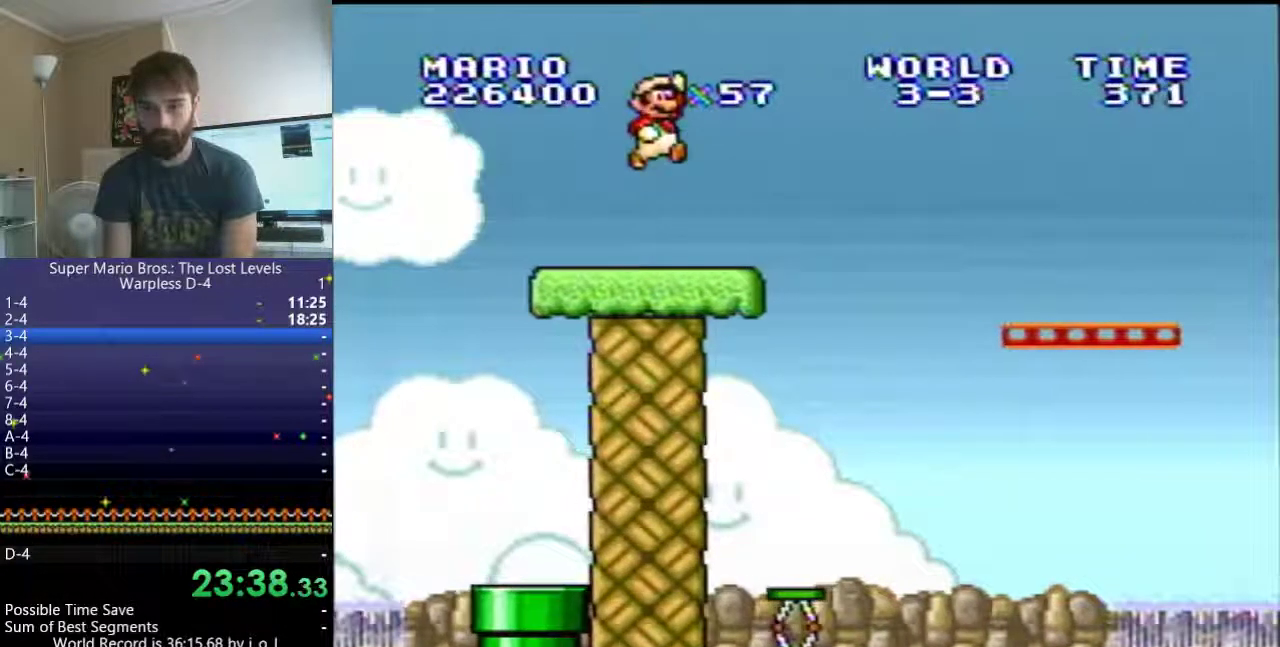
{"buttons": ["B", "Y"], "events": [[433, "B", "down"]]}
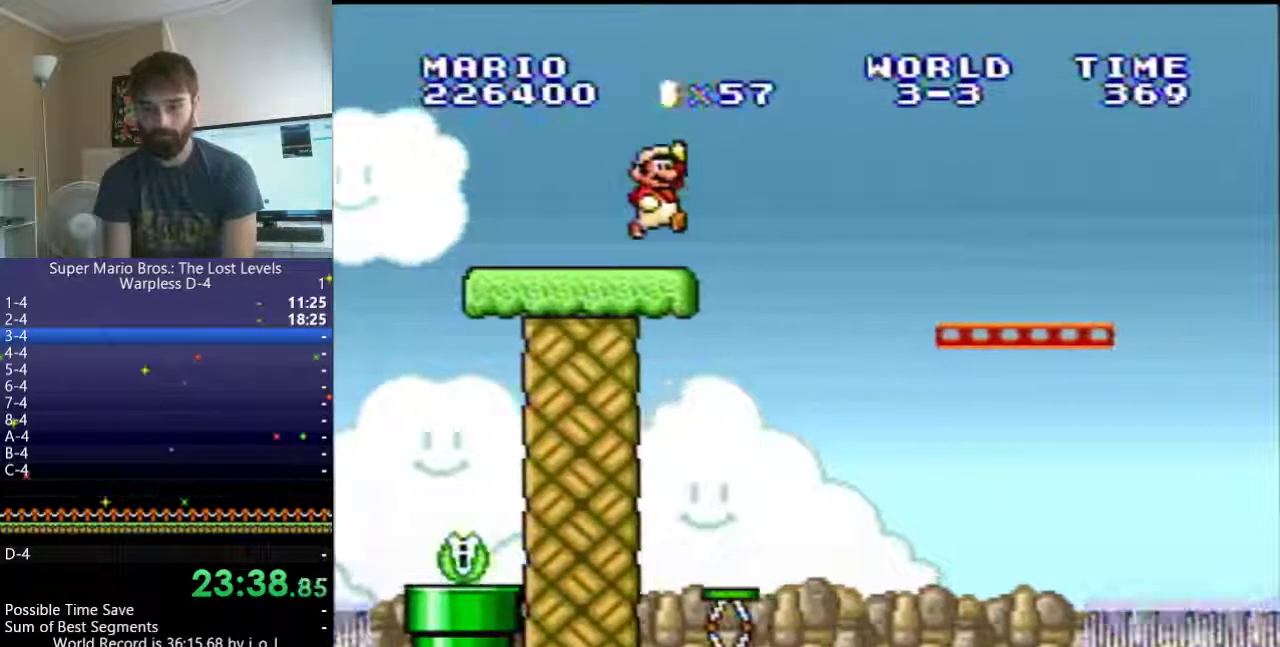
{"buttons": ["Y", "DPAD_RIGHT"], "events": [[33, "DPAD_LEFT", "down"], [150, "B", "up"], [217, "DPAD_RIGHT", "down"], [300, "DPAD_LEFT", "up"]]}
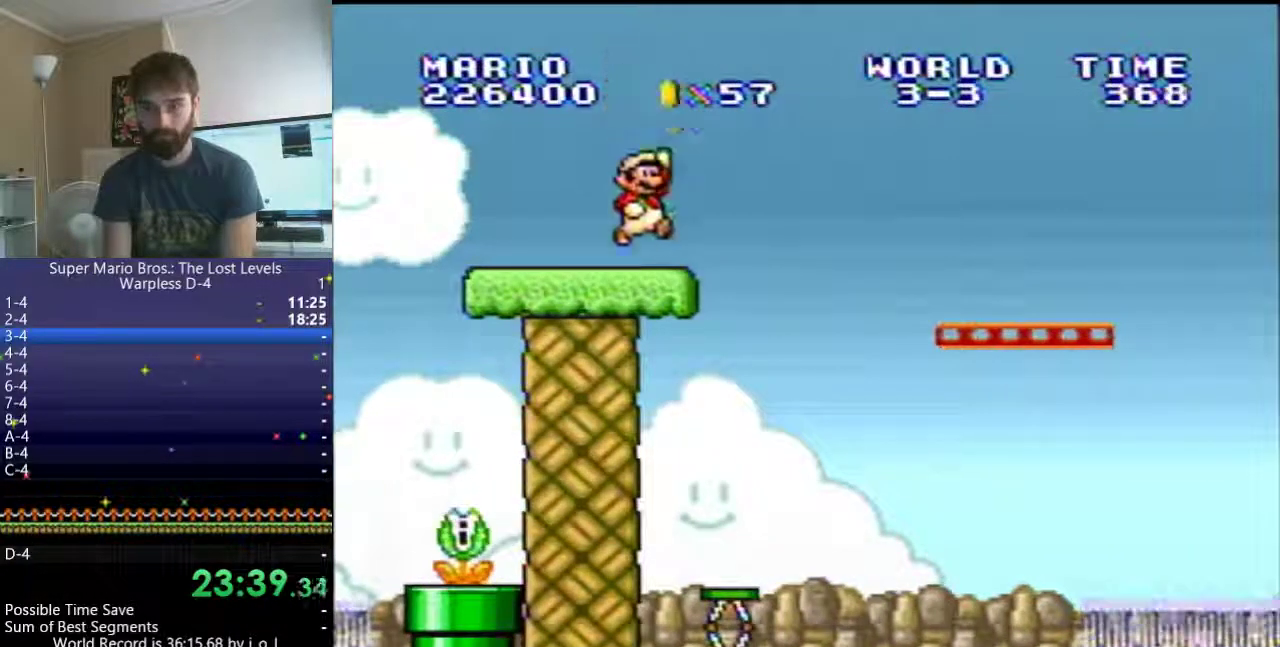
{"buttons": ["B", "Y", "DPAD_RIGHT"], "events": [[267, "B", "down"]]}
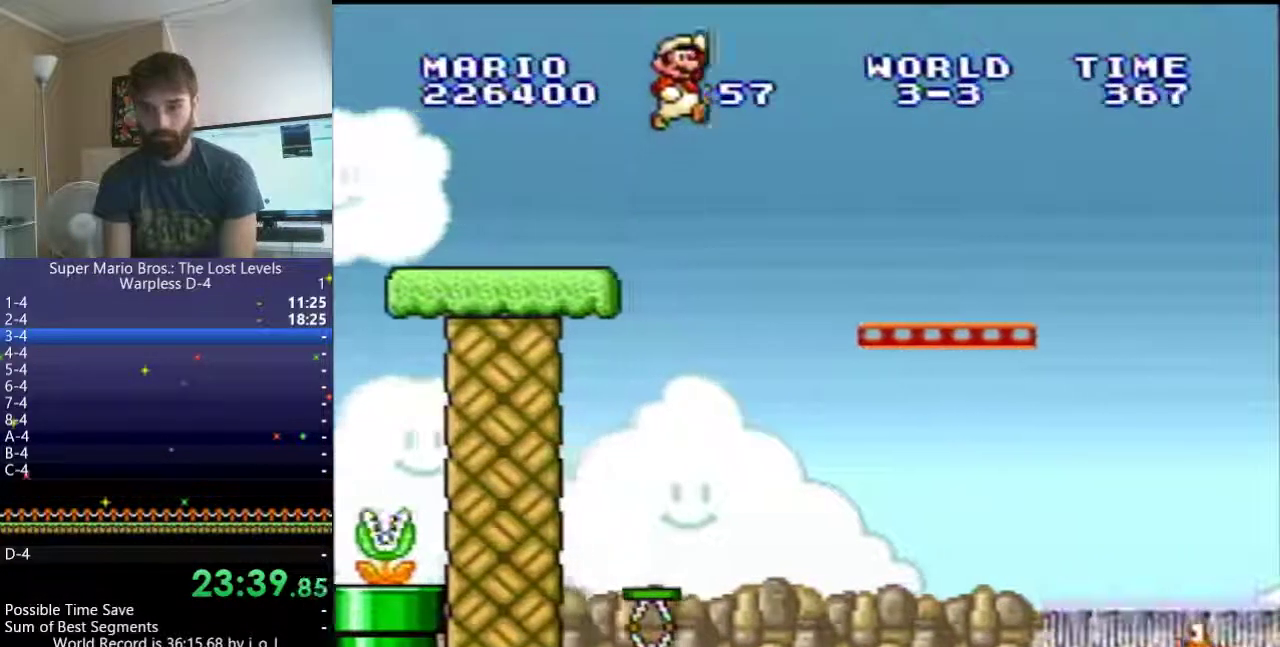
{"buttons": ["Y", "DPAD_RIGHT"], "events": [[450, "B", "up"]]}
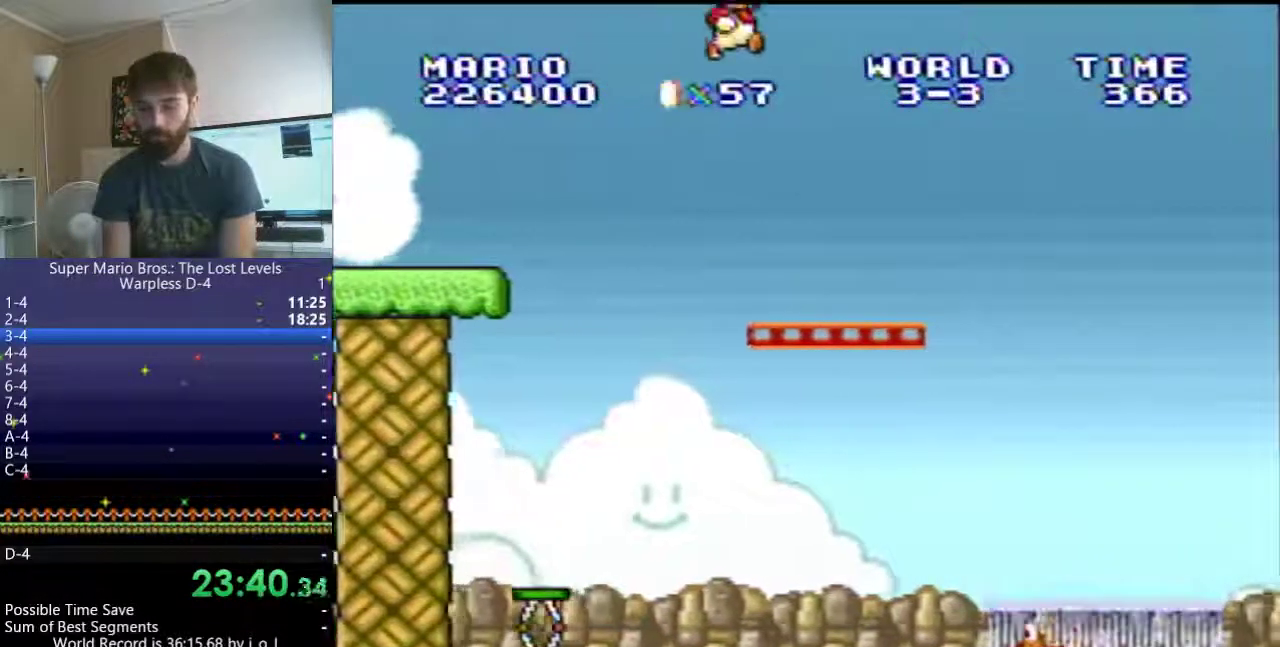
{"buttons": ["B", "Y", "DPAD_RIGHT"], "events": [[450, "B", "down"]]}
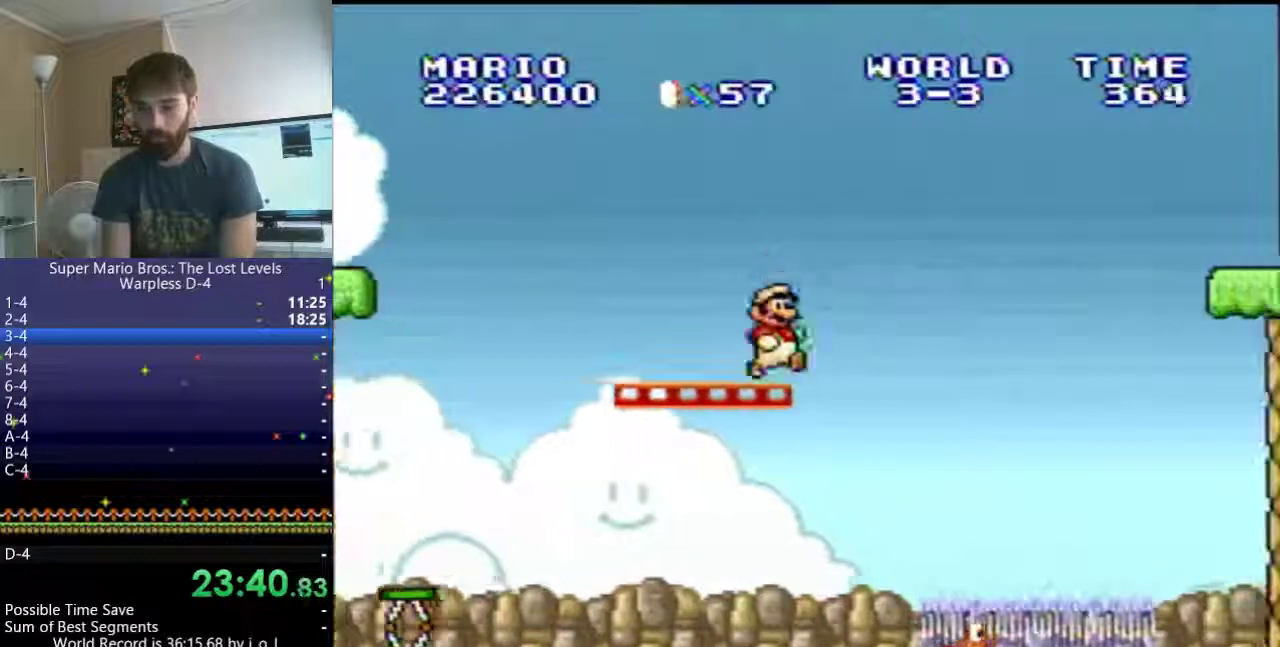
{"buttons": ["B", "Y", "DPAD_RIGHT"], "events": []}
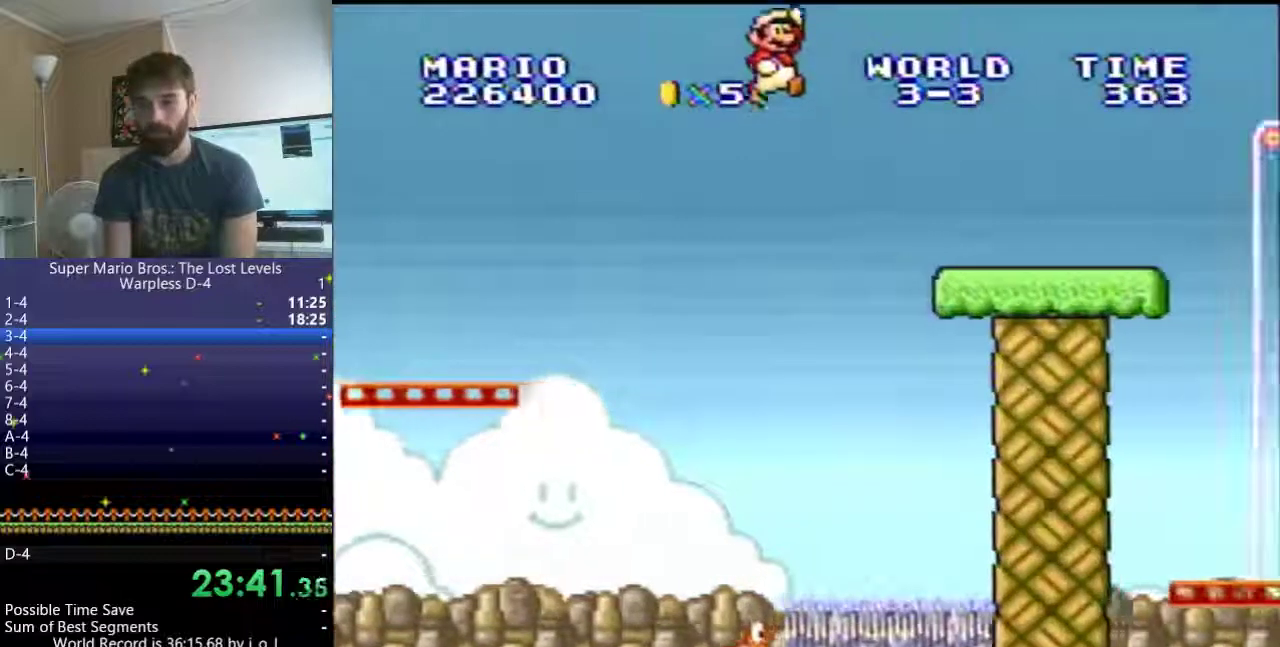
{"buttons": ["B", "Y", "DPAD_LEFT"], "events": [[250, "B", "up"], [317, "DPAD_LEFT", "down"], [400, "B", "down"], [467, "DPAD_RIGHT", "up"]]}
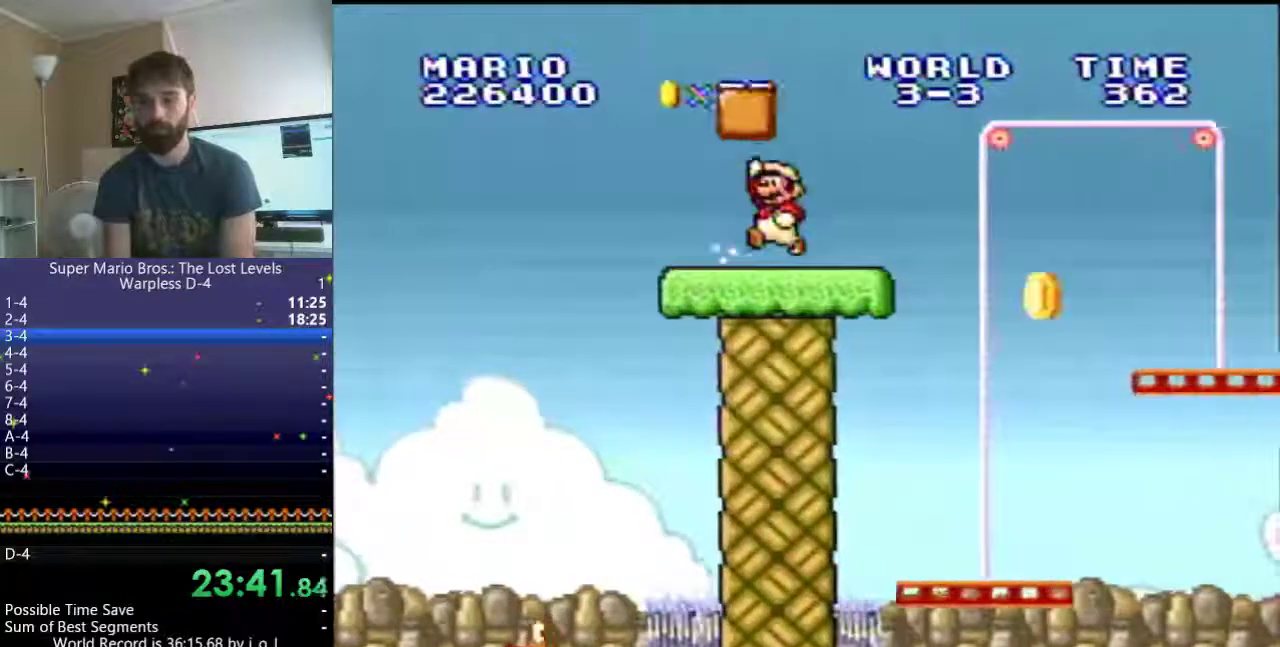
{"buttons": ["Y", "DPAD_LEFT"], "events": [[50, "B", "up"]]}
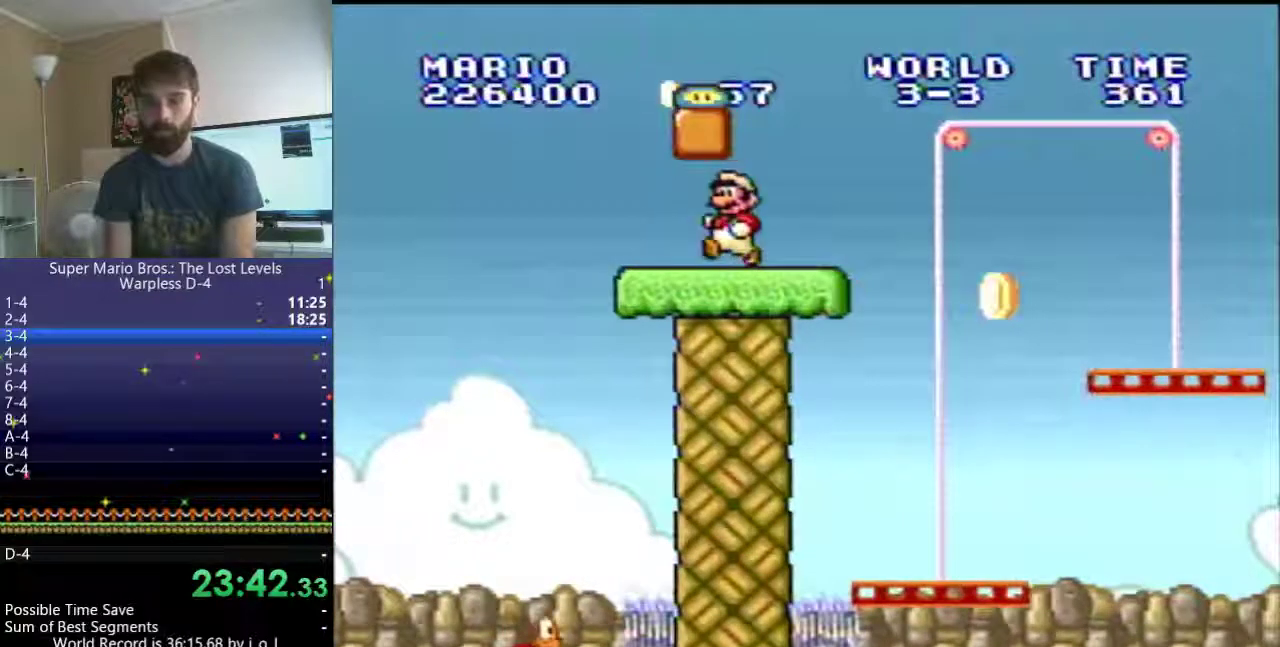
{"buttons": ["Y"], "events": [[33, "DPAD_RIGHT", "down"], [233, "DPAD_RIGHT", "up"], [267, "DPAD_LEFT", "up"], [300, "B", "down"], [450, "B", "up"]]}
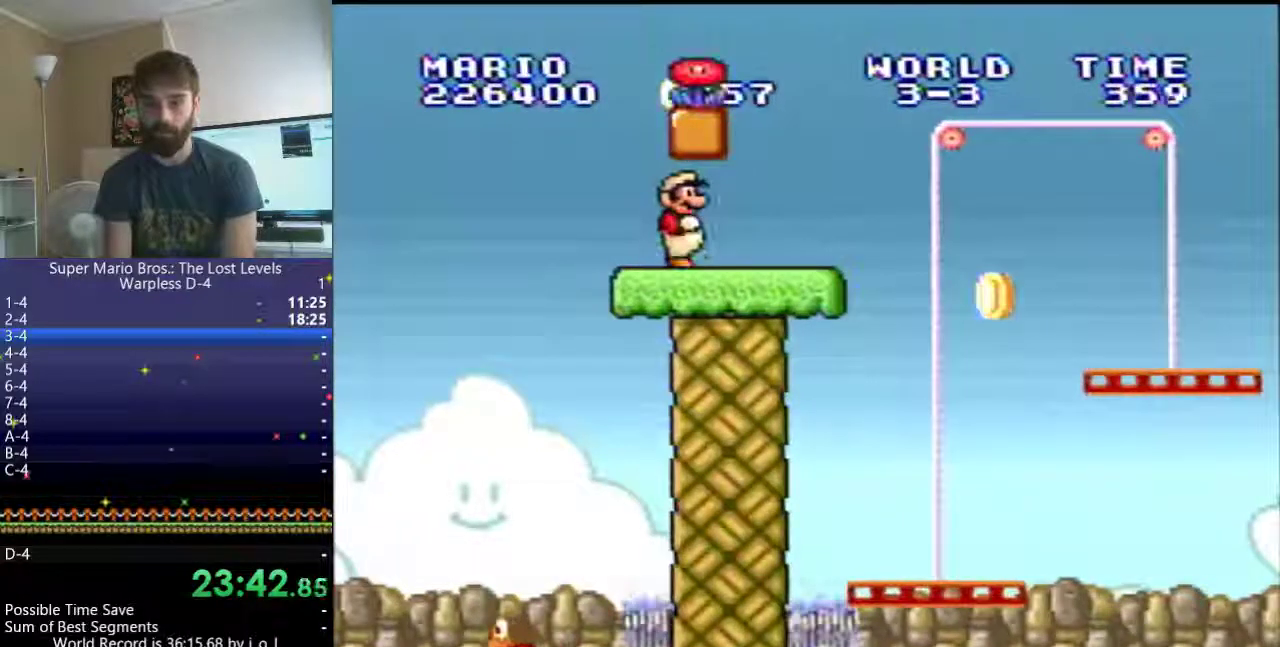
{"buttons": [], "events": [[17, "B", "down"], [100, "B", "up"], [167, "B", "down"], [217, "B", "up"], [283, "B", "down"], [300, "Y", "up"], [333, "B", "up"], [400, "B", "down"], [483, "B", "up"]]}
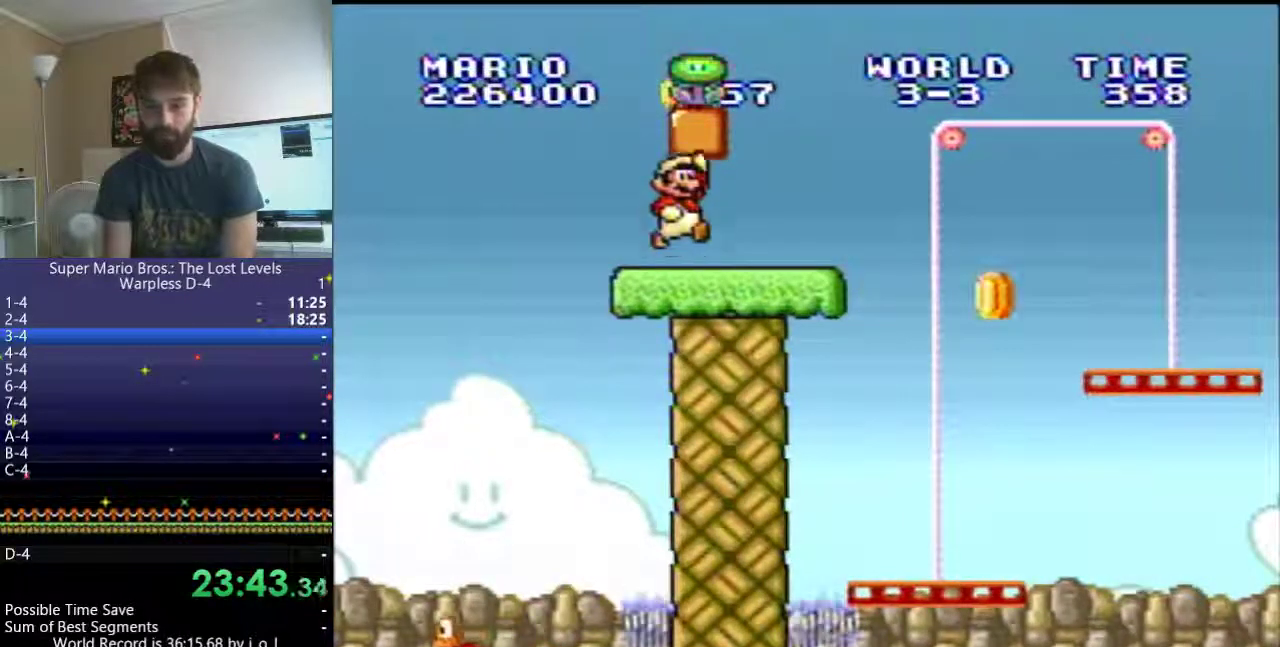
{"buttons": ["B"], "events": [[50, "B", "down"], [117, "B", "up"], [183, "B", "down"], [250, "B", "up"], [317, "B", "down"]]}
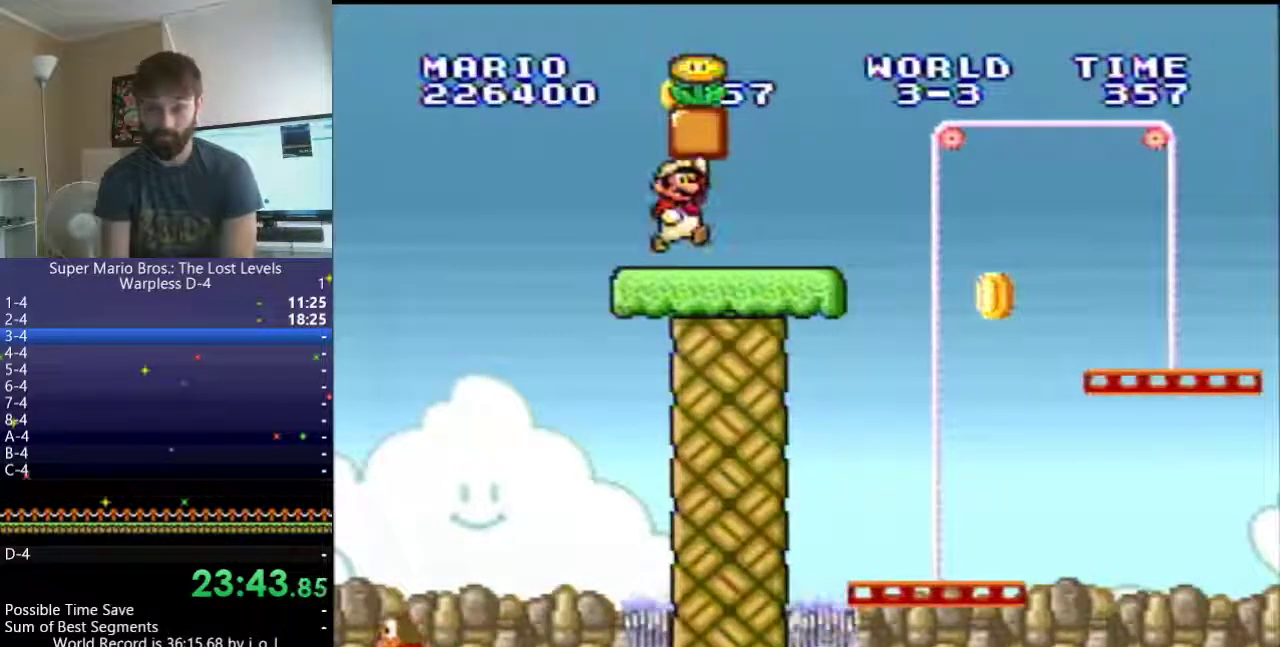
{"buttons": ["B"], "events": []}
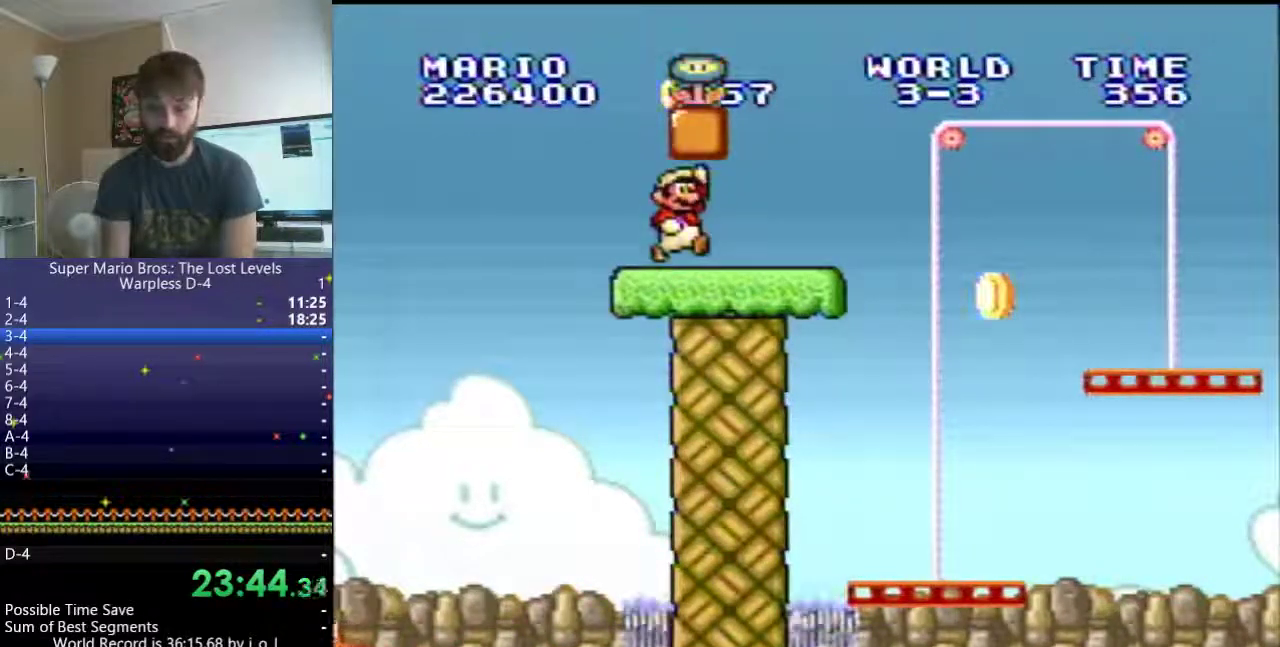
{"buttons": ["B"], "events": []}